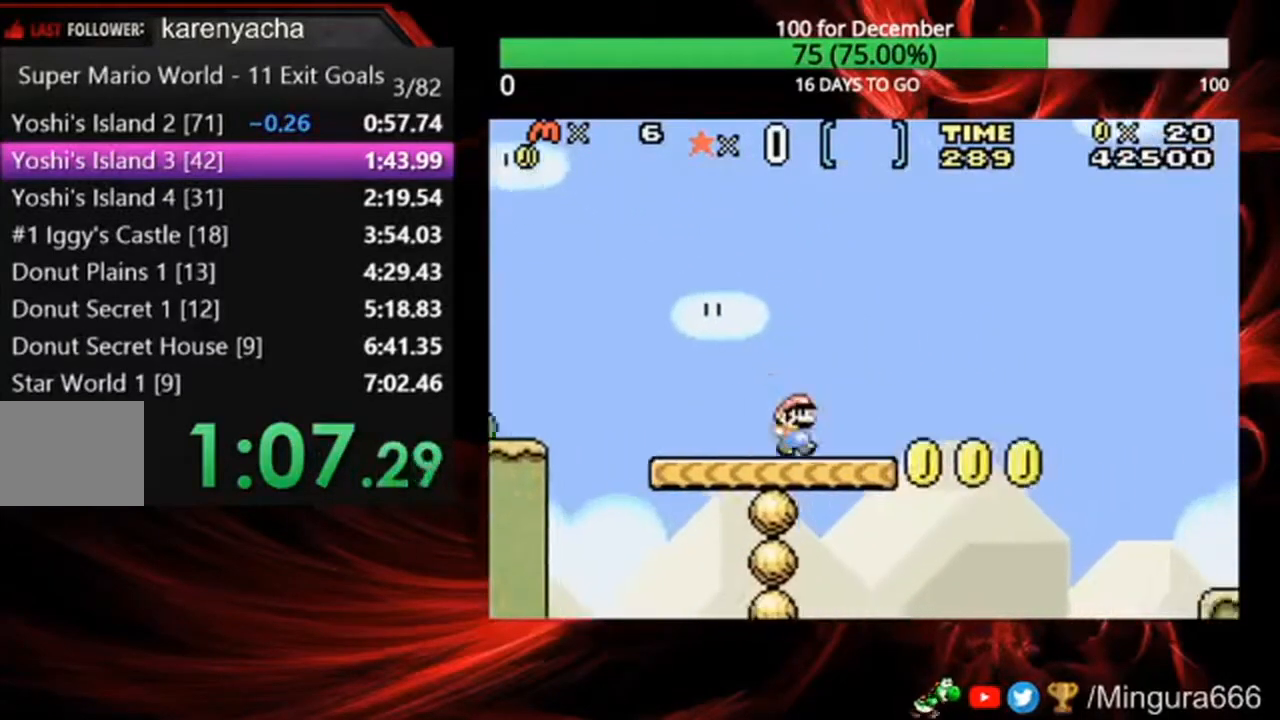
Gameplay with a controller (Nintendo layout); each line is a JSON object with the inputs held at the frame after it. "events" lists button and stick changes between this image and that frame as [ms after this image, input, new state], when the widget could be followed in between. Not read: DPAD_LEFT DPAD_UP L3 R3.
{"buttons": ["B", "DPAD_RIGHT"], "events": [[200, "R1", "up"]]}
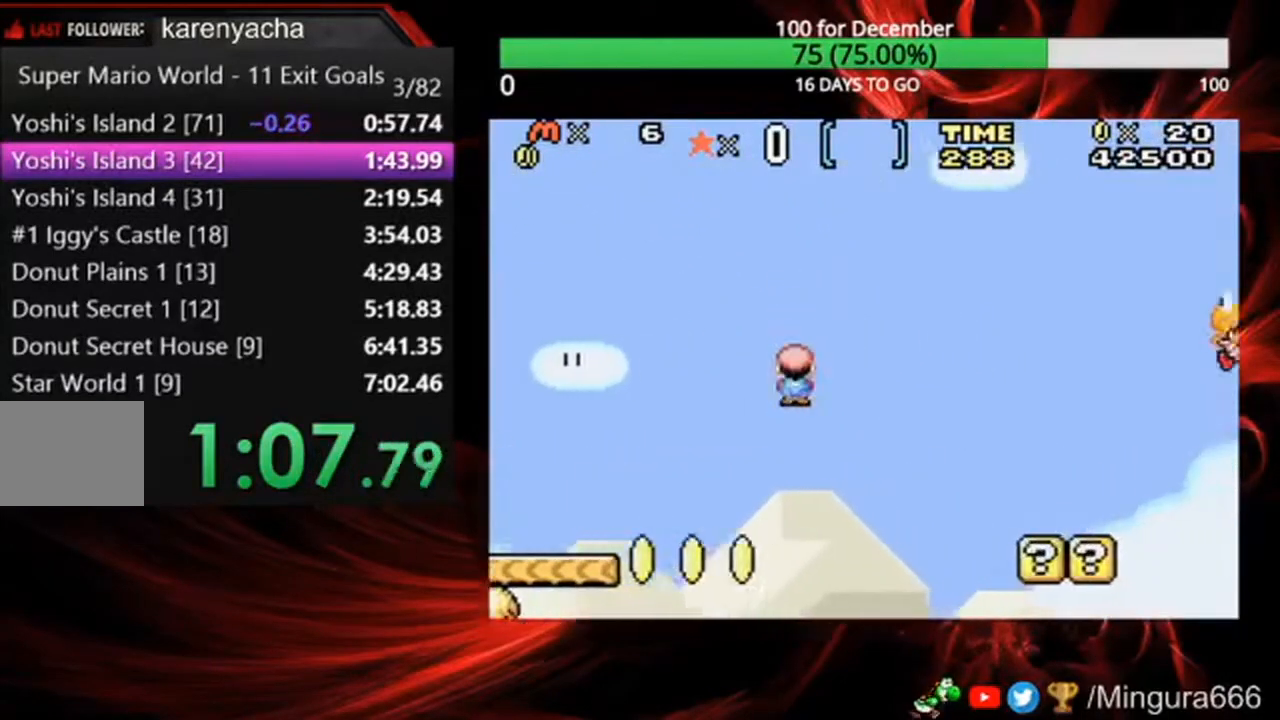
{"buttons": ["B", "DPAD_RIGHT"], "events": []}
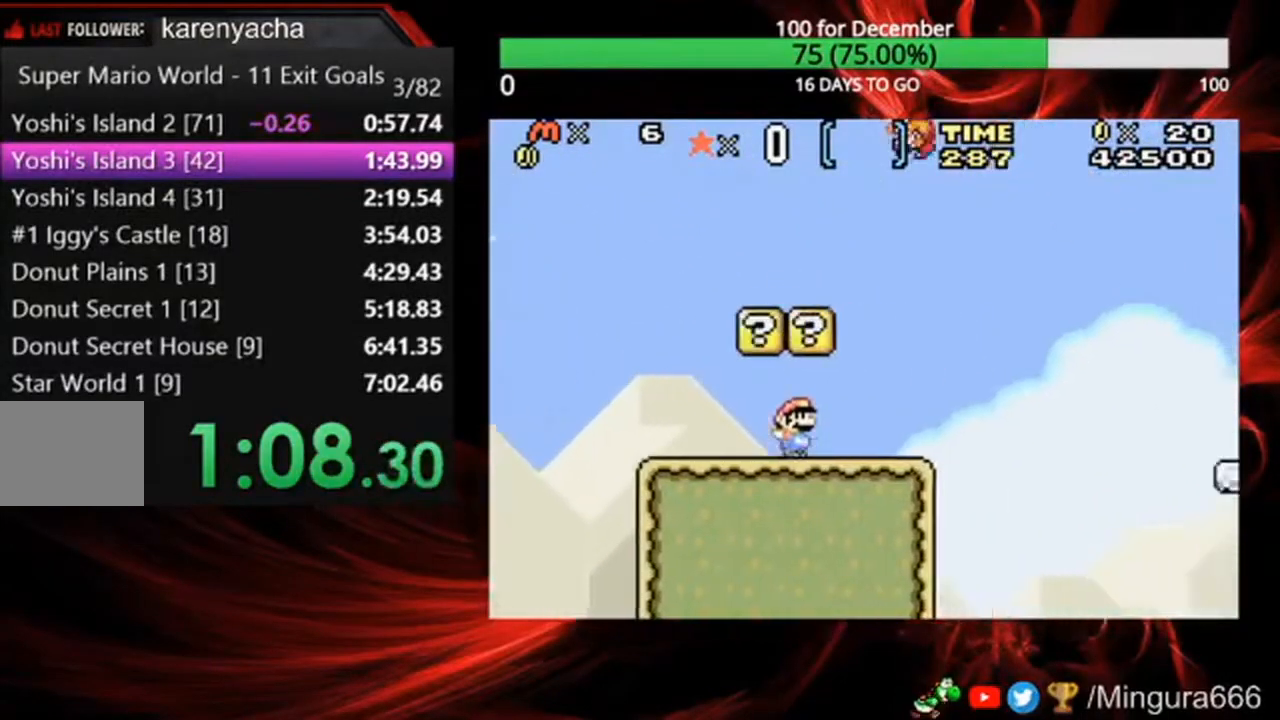
{"buttons": ["B", "DPAD_RIGHT"], "events": [[33, "R1", "down"], [167, "R1", "up"]]}
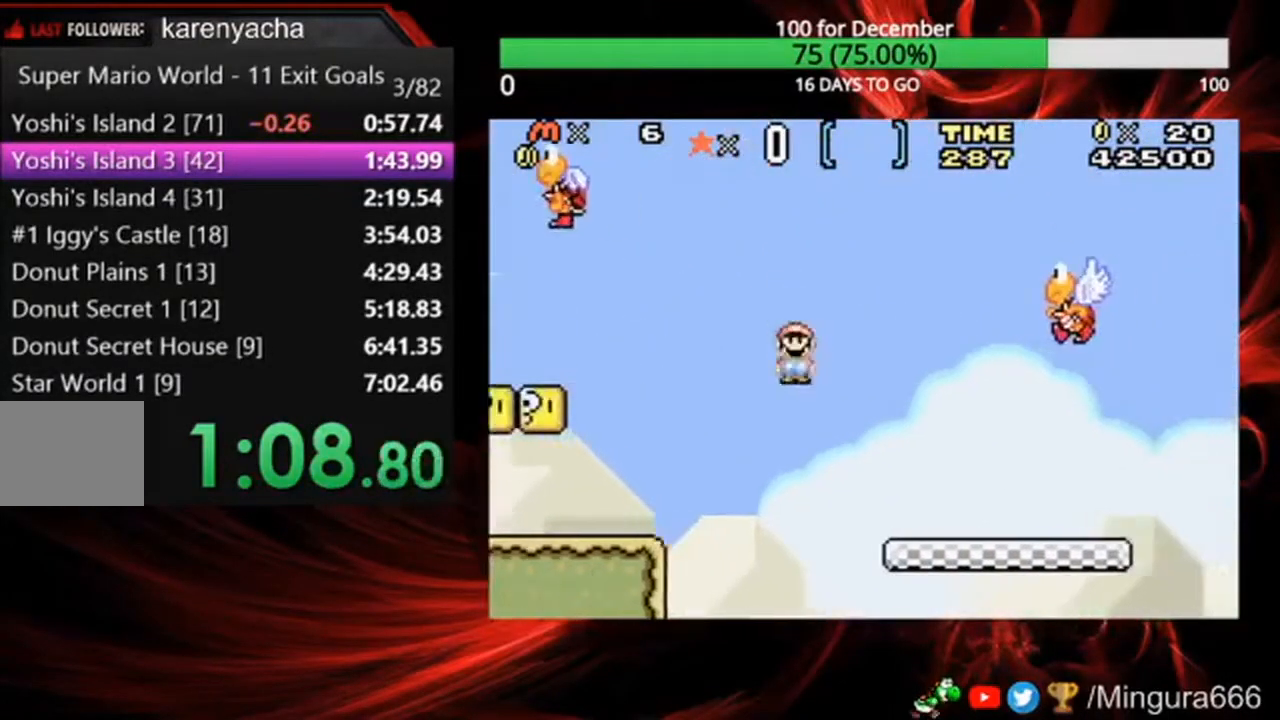
{"buttons": ["B", "R1", "DPAD_RIGHT"], "events": [[233, "R1", "down"]]}
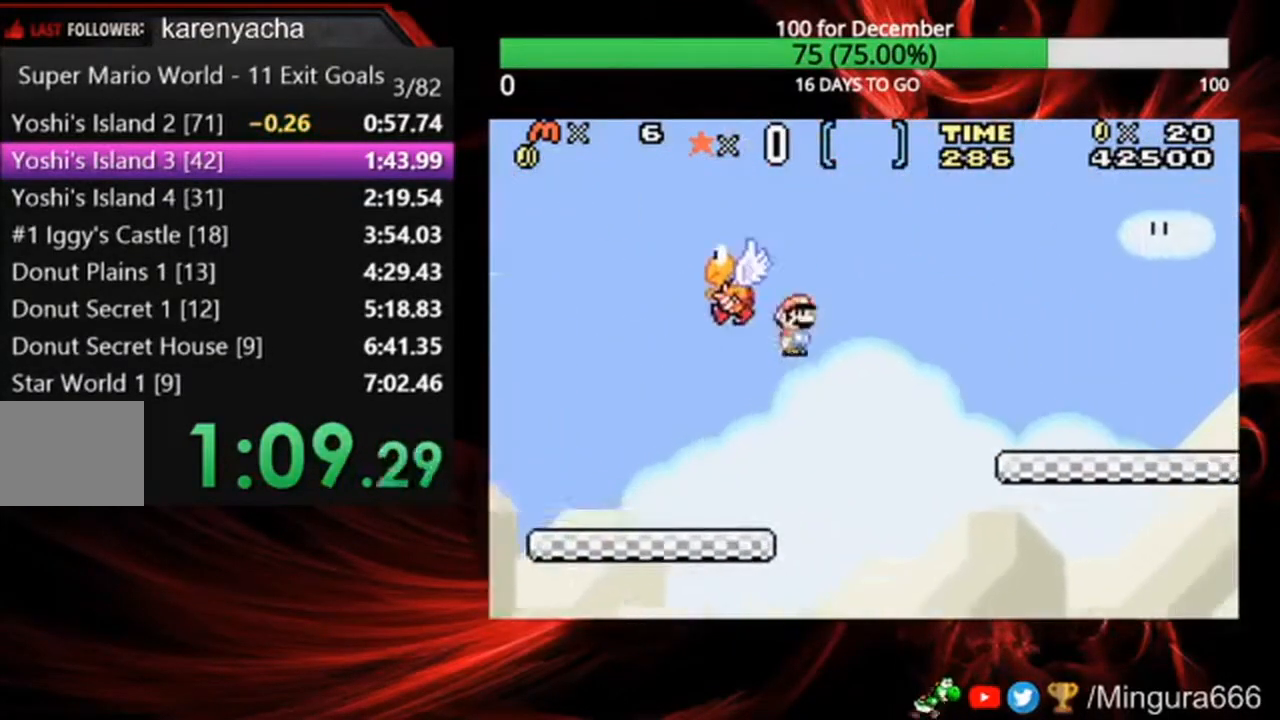
{"buttons": ["B", "R1", "DPAD_RIGHT"], "events": [[400, "R1", "up"], [500, "R1", "down"]]}
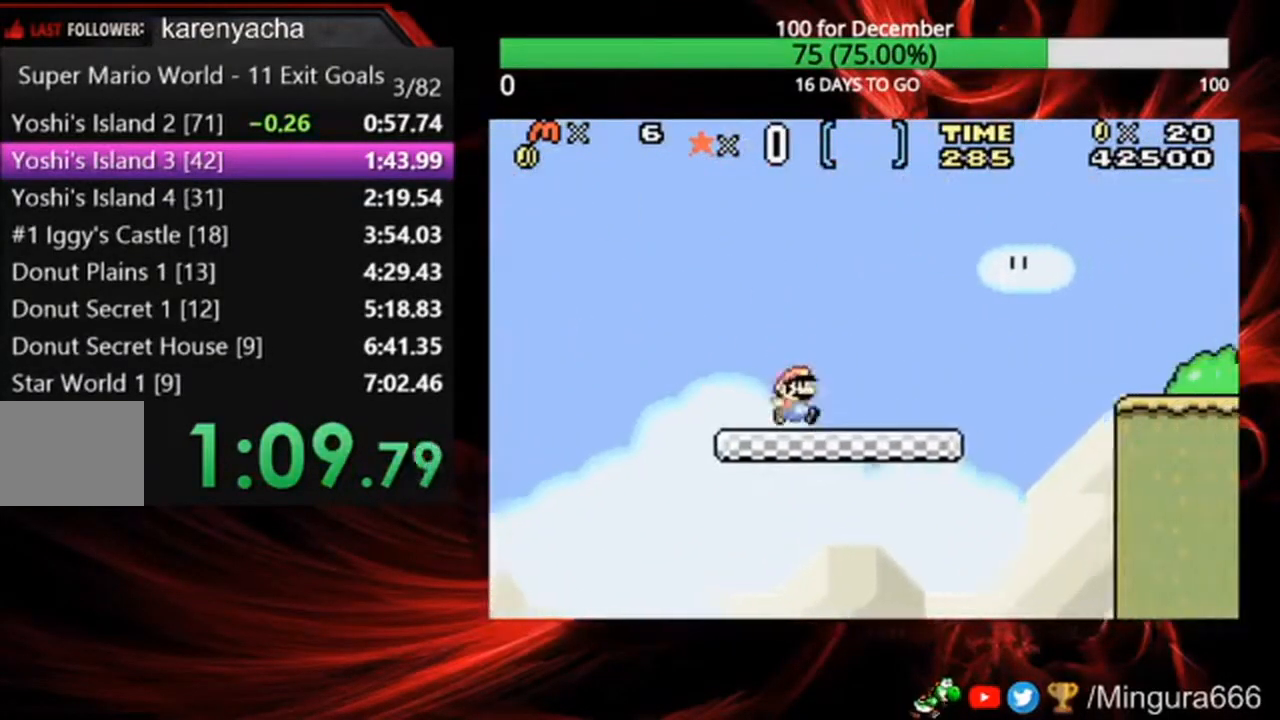
{"buttons": ["B", "DPAD_RIGHT"], "events": [[233, "R1", "up"]]}
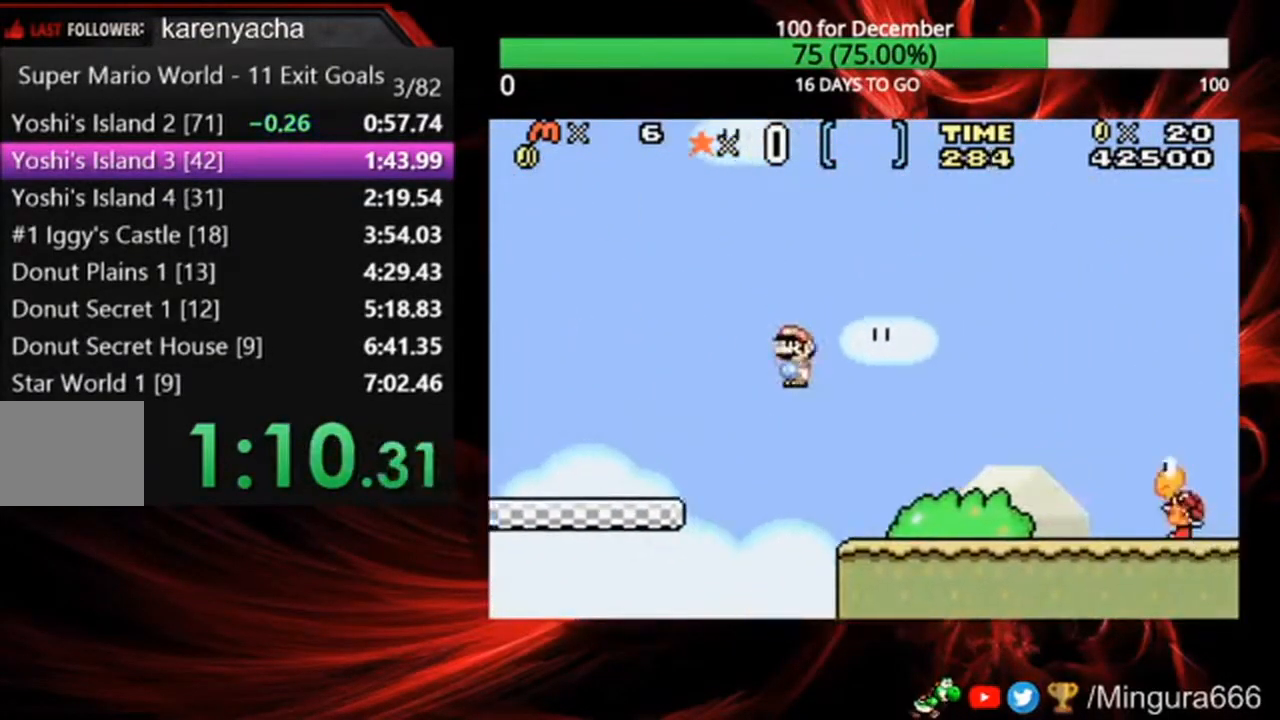
{"buttons": ["A", "B", "DPAD_RIGHT"], "events": [[300, "A", "down"]]}
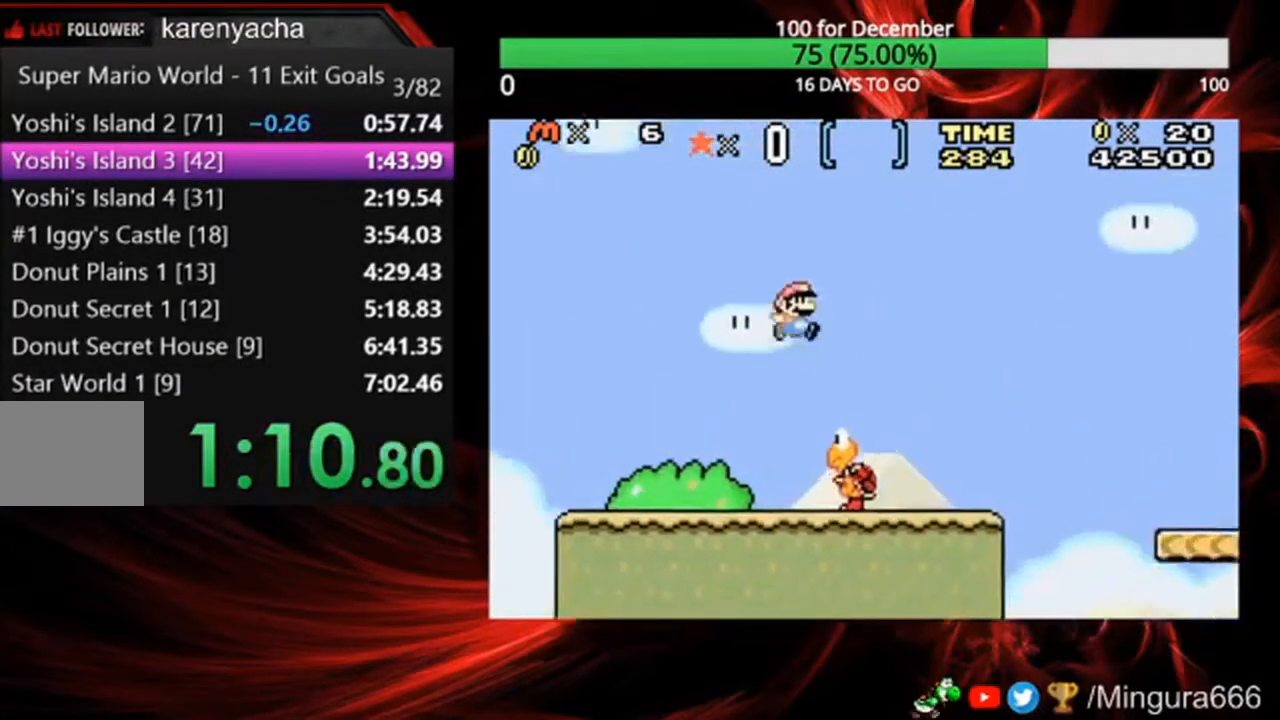
{"buttons": ["B", "DPAD_RIGHT"], "events": [[200, "A", "up"]]}
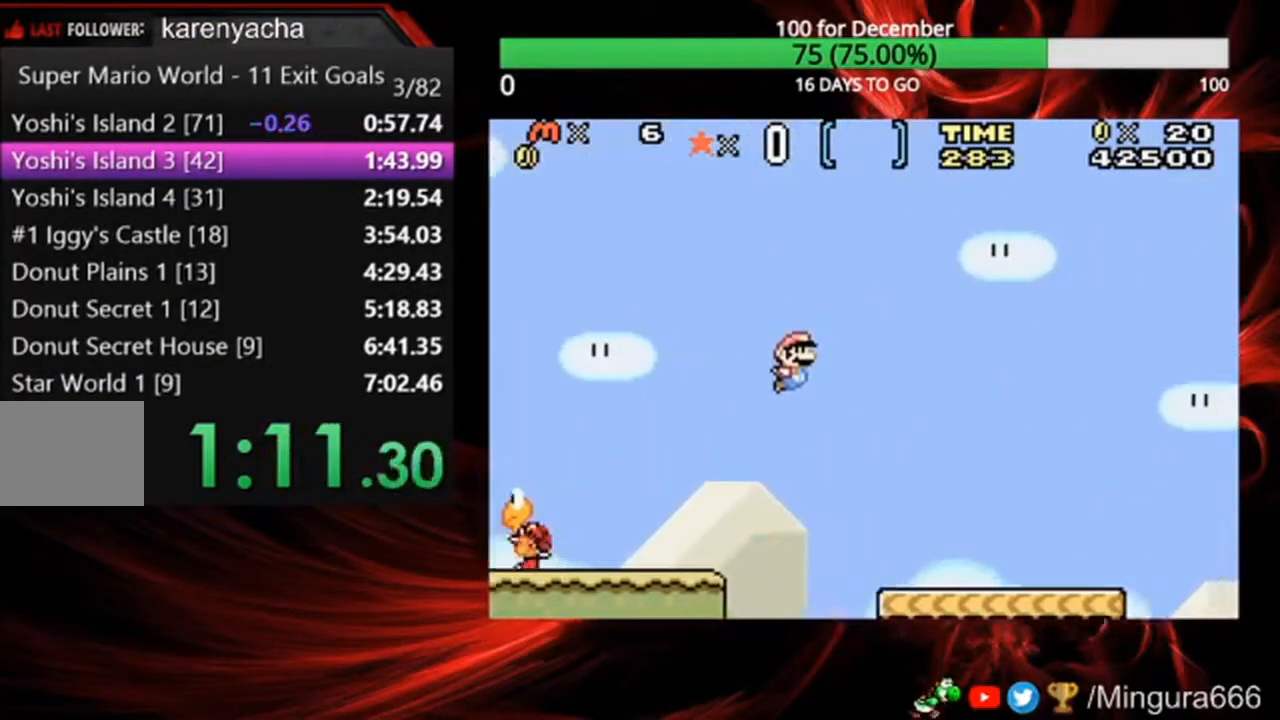
{"buttons": ["A", "B", "DPAD_RIGHT"], "events": [[333, "A", "down"]]}
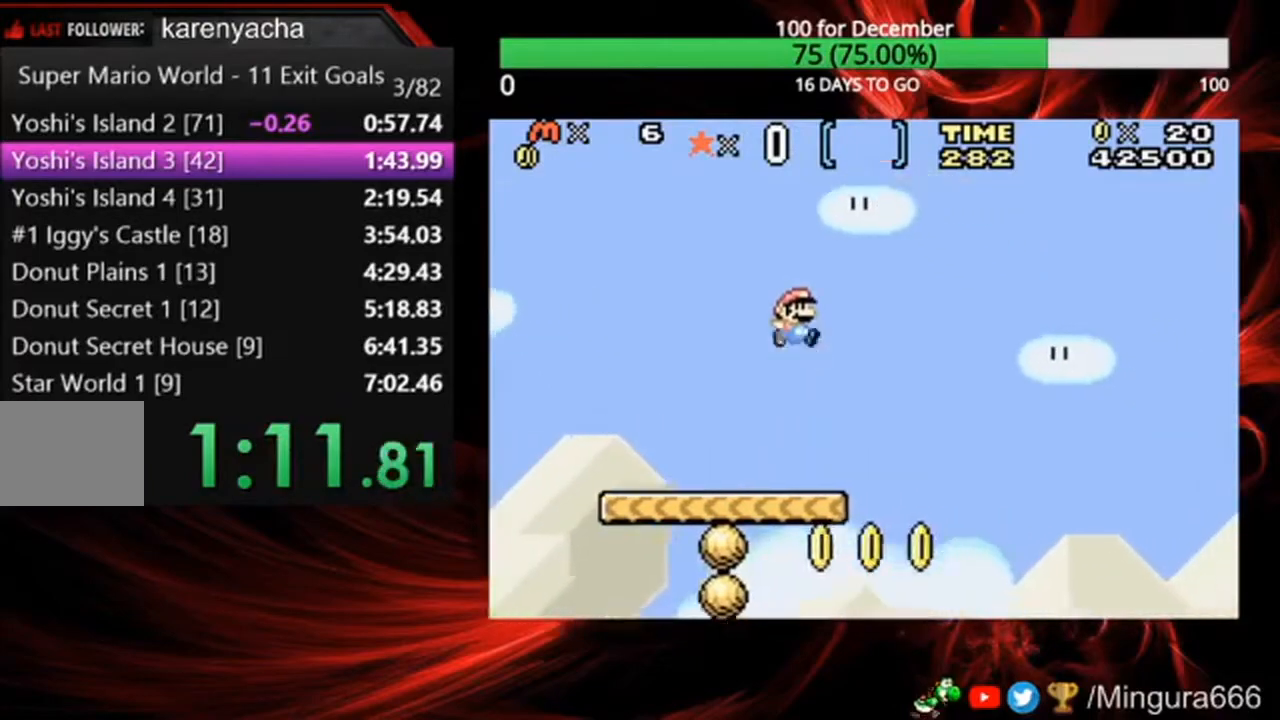
{"buttons": ["B", "DPAD_RIGHT"], "events": [[67, "A", "up"]]}
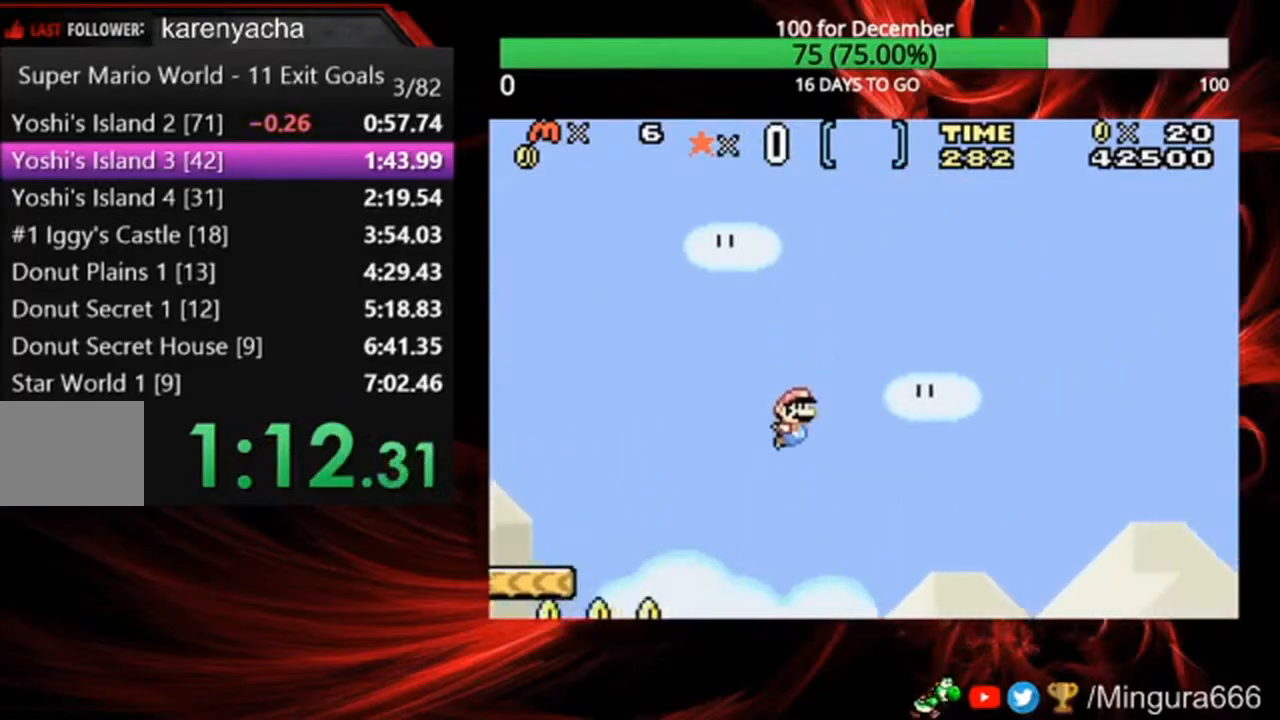
{"buttons": ["B", "DPAD_RIGHT"], "events": []}
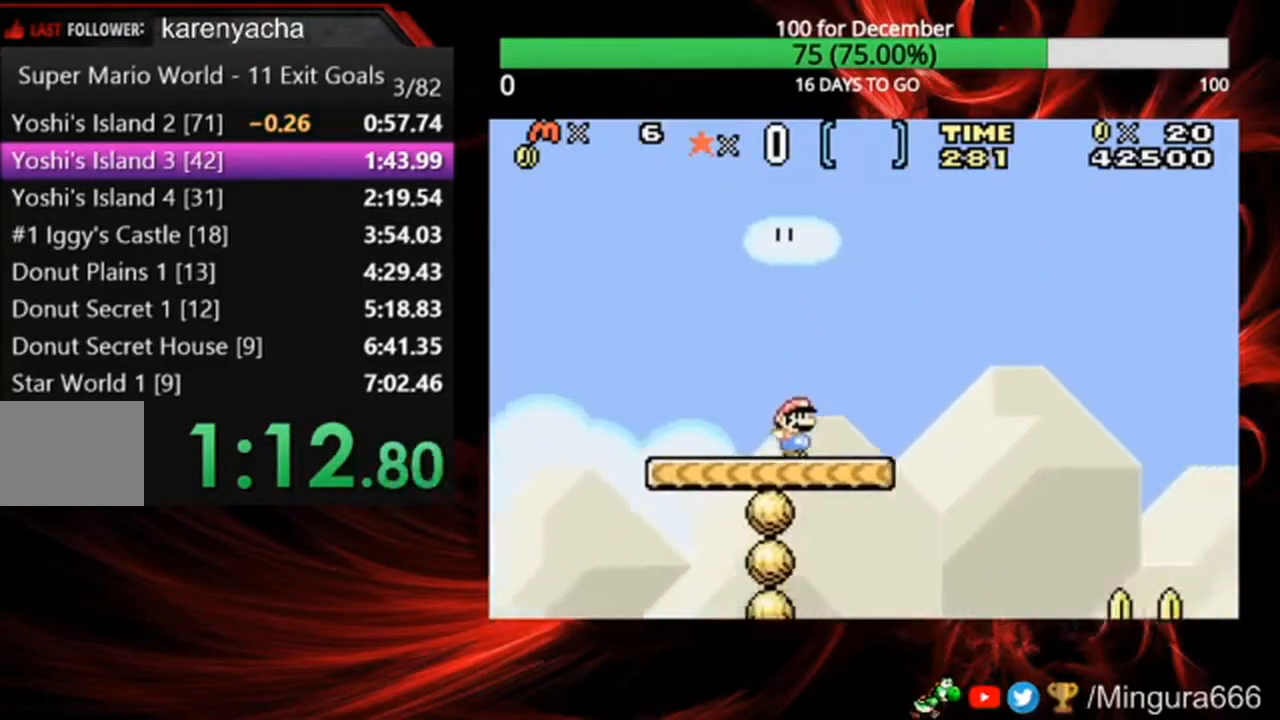
{"buttons": ["A", "B", "DPAD_RIGHT"], "events": [[67, "A", "down"]]}
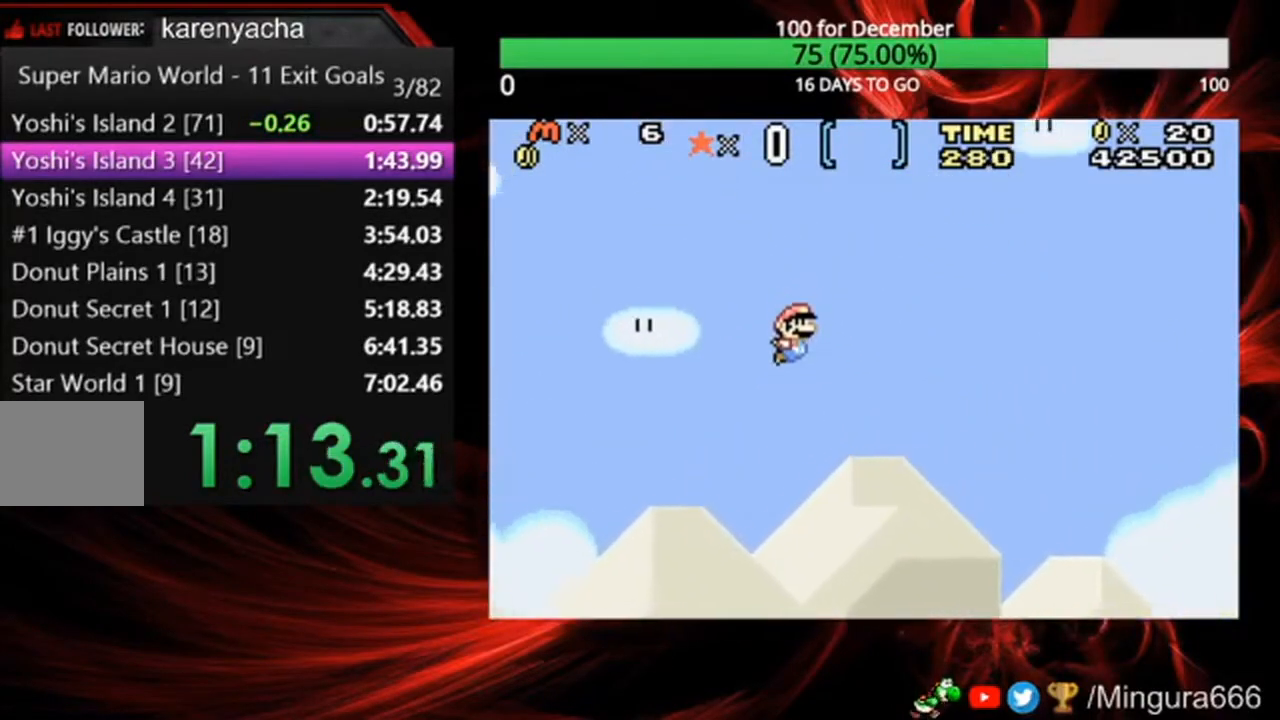
{"buttons": ["A", "B", "DPAD_RIGHT"], "events": []}
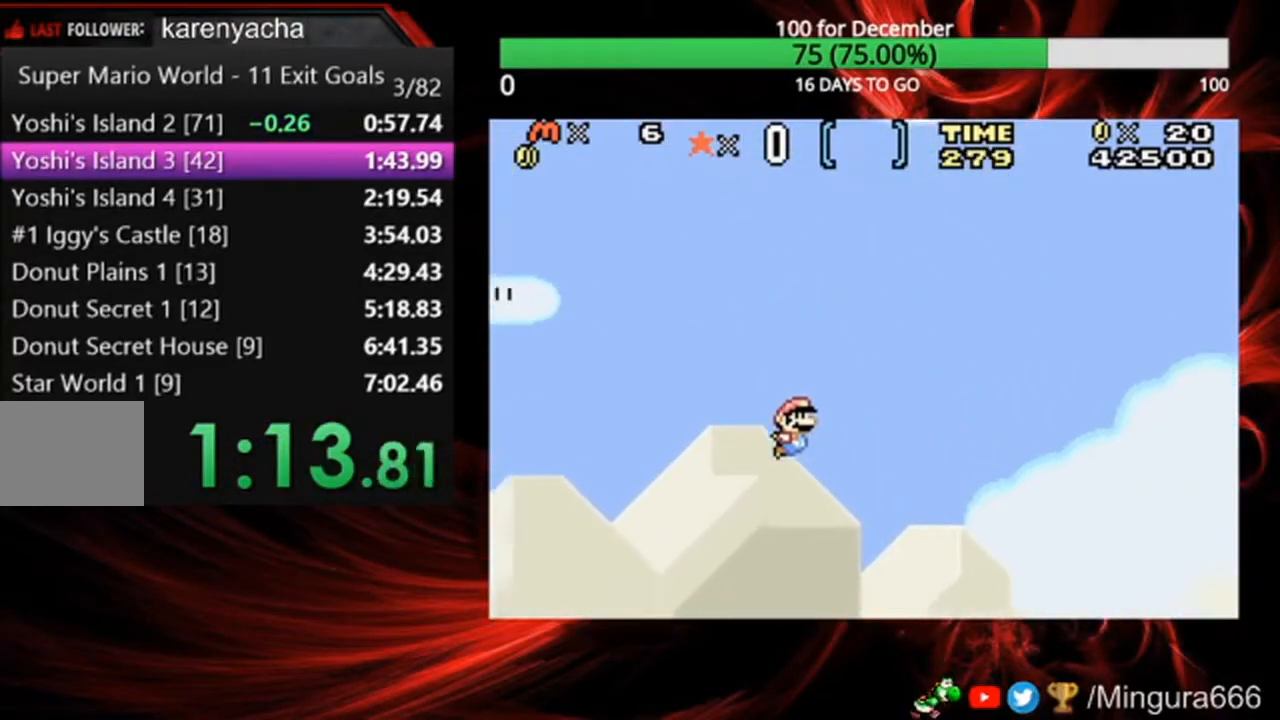
{"buttons": ["B", "DPAD_RIGHT"], "events": [[267, "A", "up"]]}
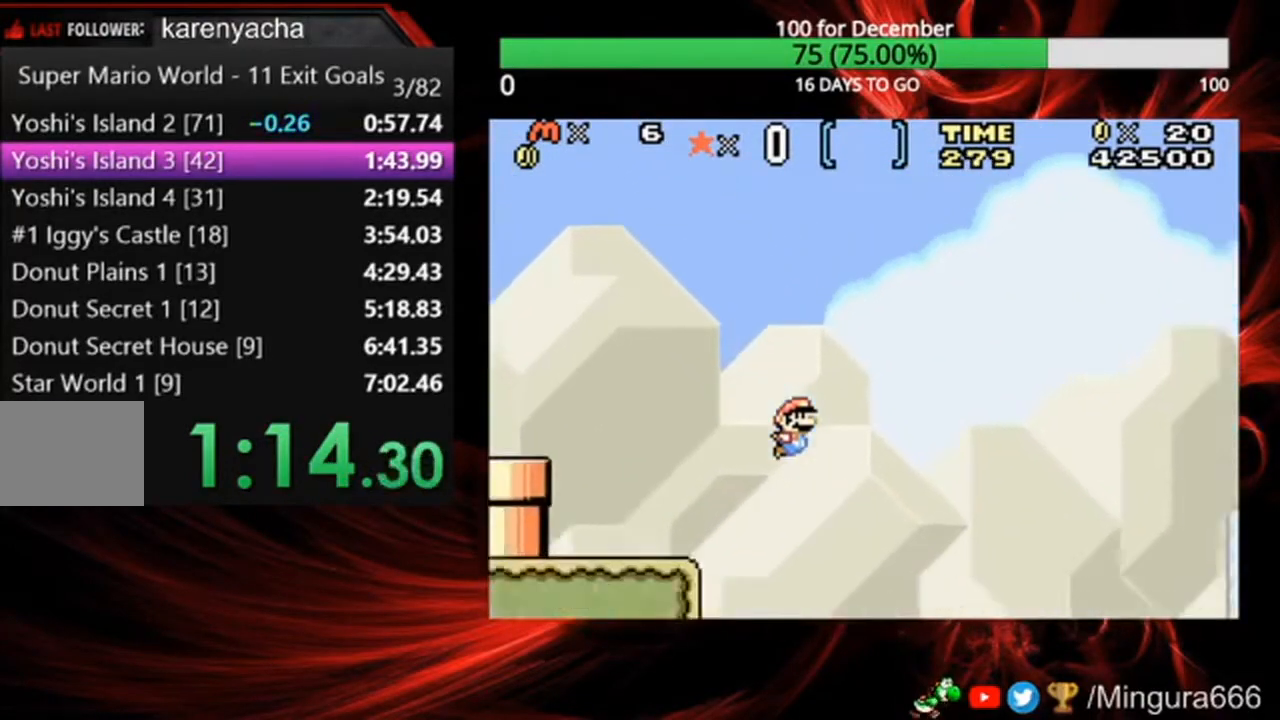
{"buttons": ["B", "DPAD_RIGHT"], "events": []}
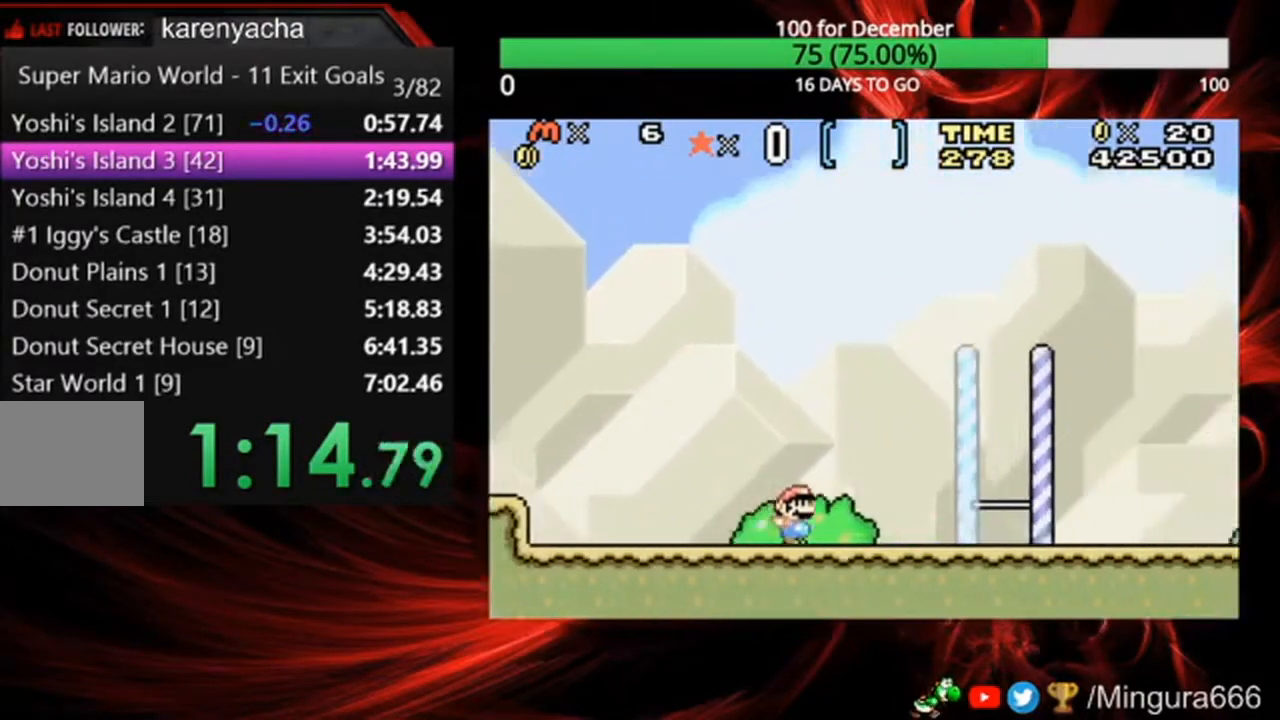
{"buttons": ["A", "B", "DPAD_RIGHT"], "events": [[33, "A", "down"]]}
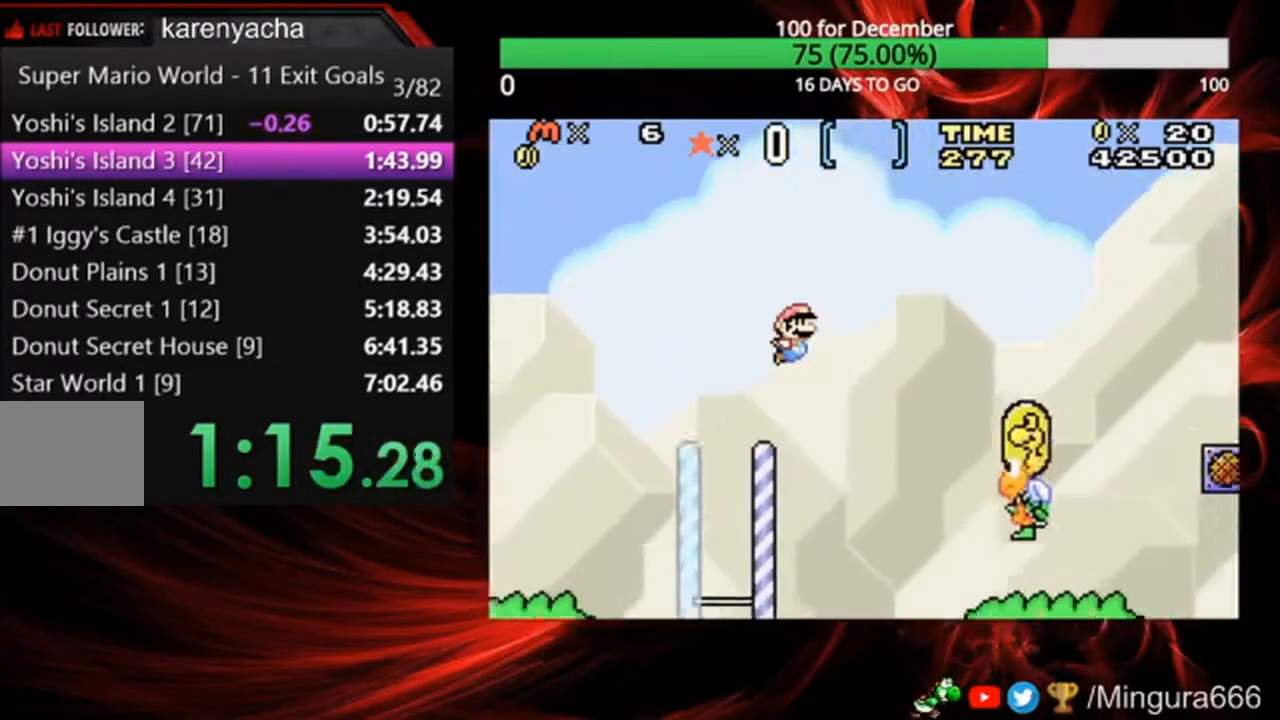
{"buttons": ["B", "DPAD_RIGHT"], "events": [[67, "A", "up"]]}
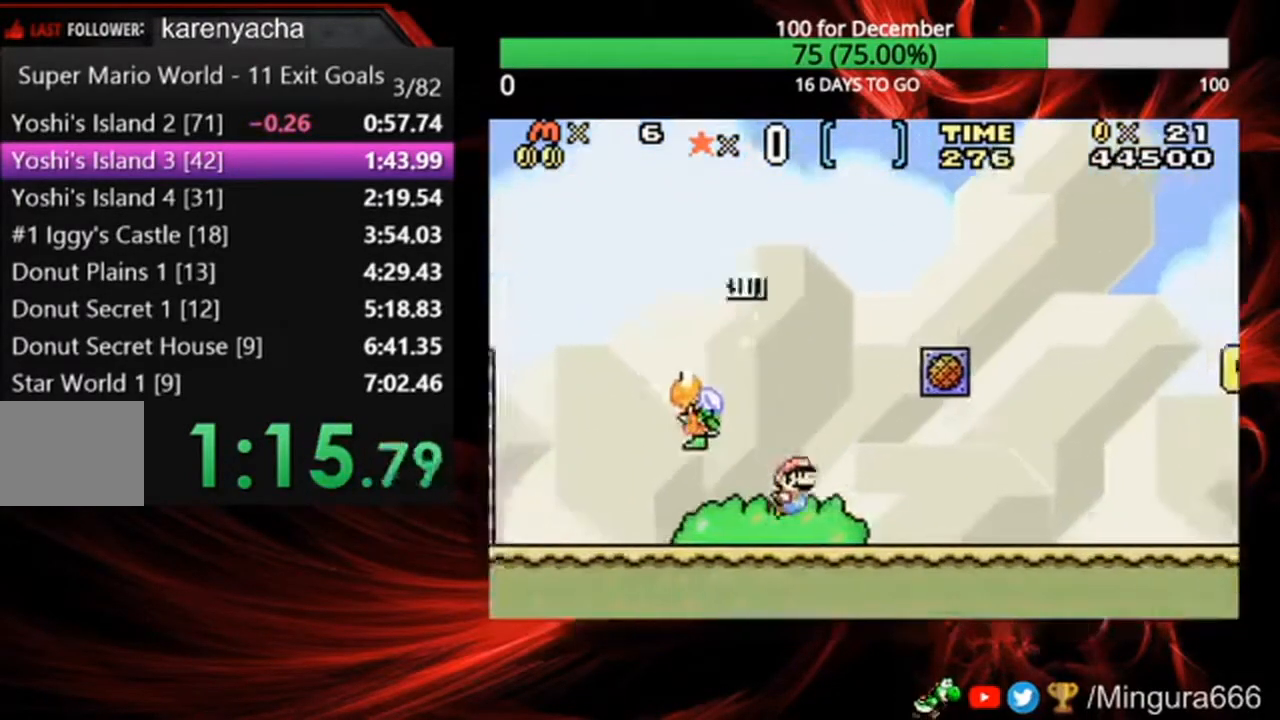
{"buttons": ["B", "R1", "DPAD_RIGHT"], "events": [[267, "R1", "down"]]}
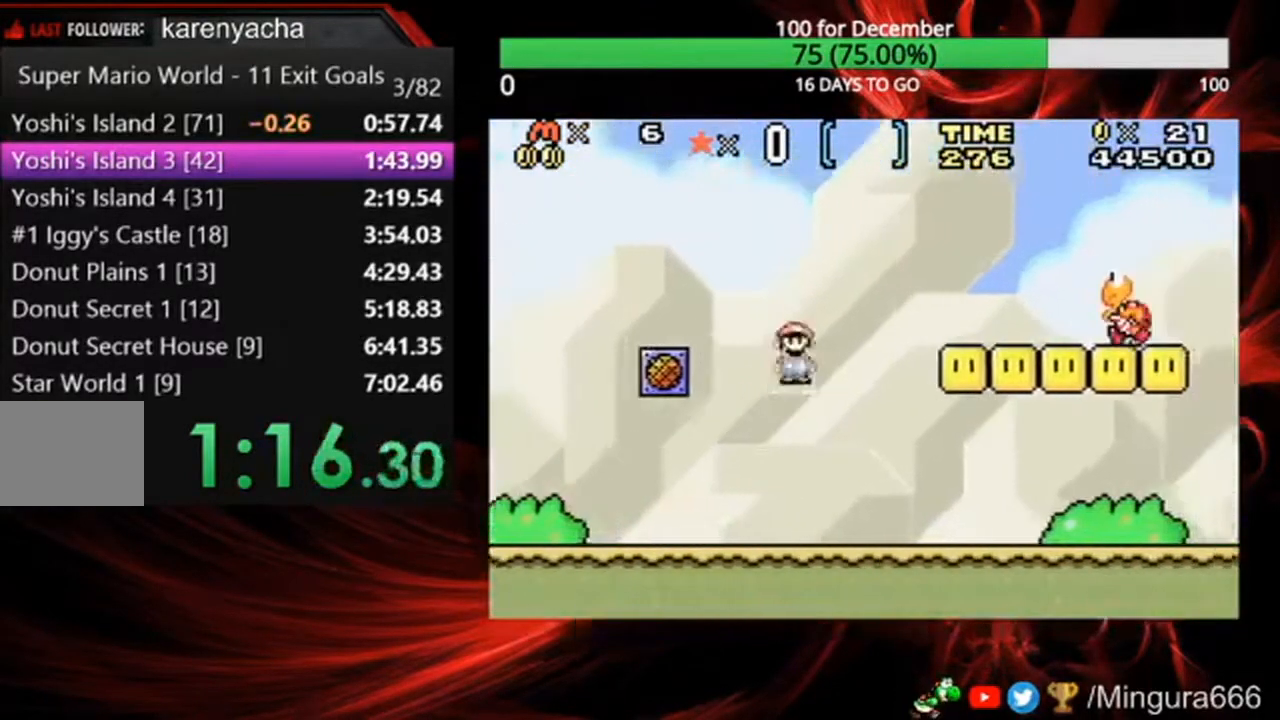
{"buttons": ["B", "R1", "DPAD_RIGHT"], "events": [[67, "R1", "up"], [333, "R1", "down"]]}
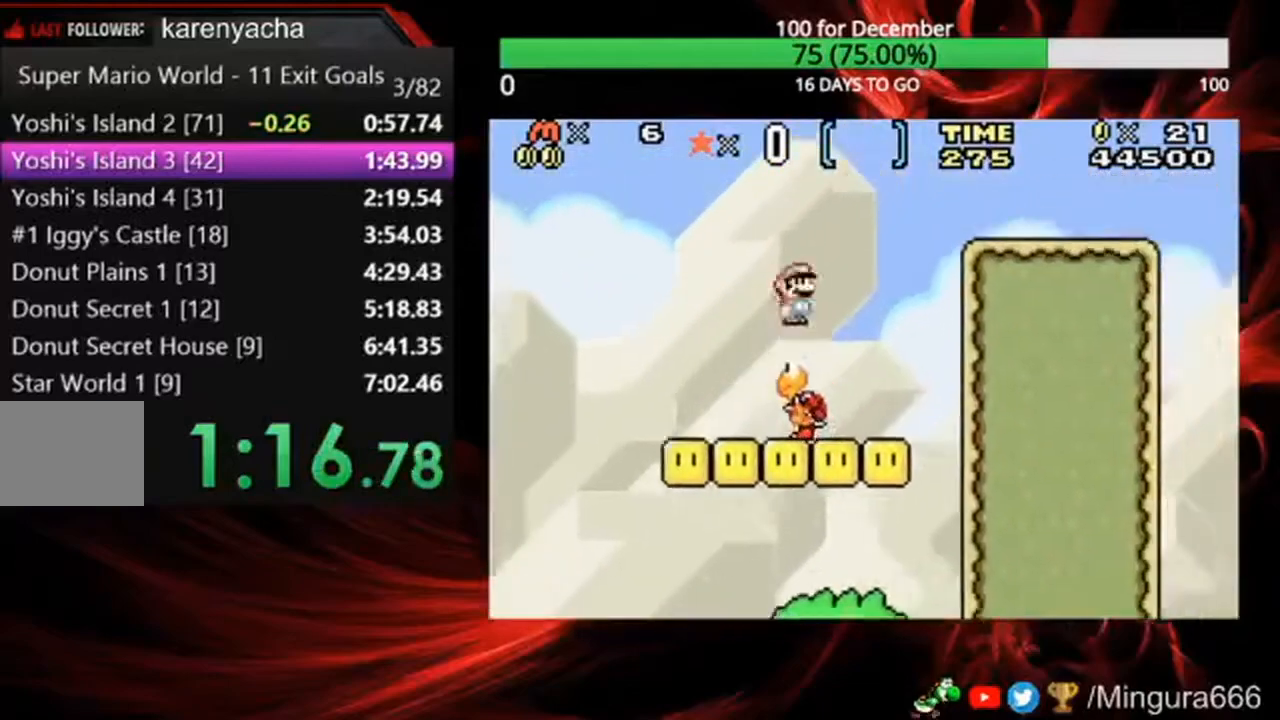
{"buttons": ["B", "R1", "DPAD_RIGHT"], "events": [[200, "R1", "up"], [500, "R1", "down"]]}
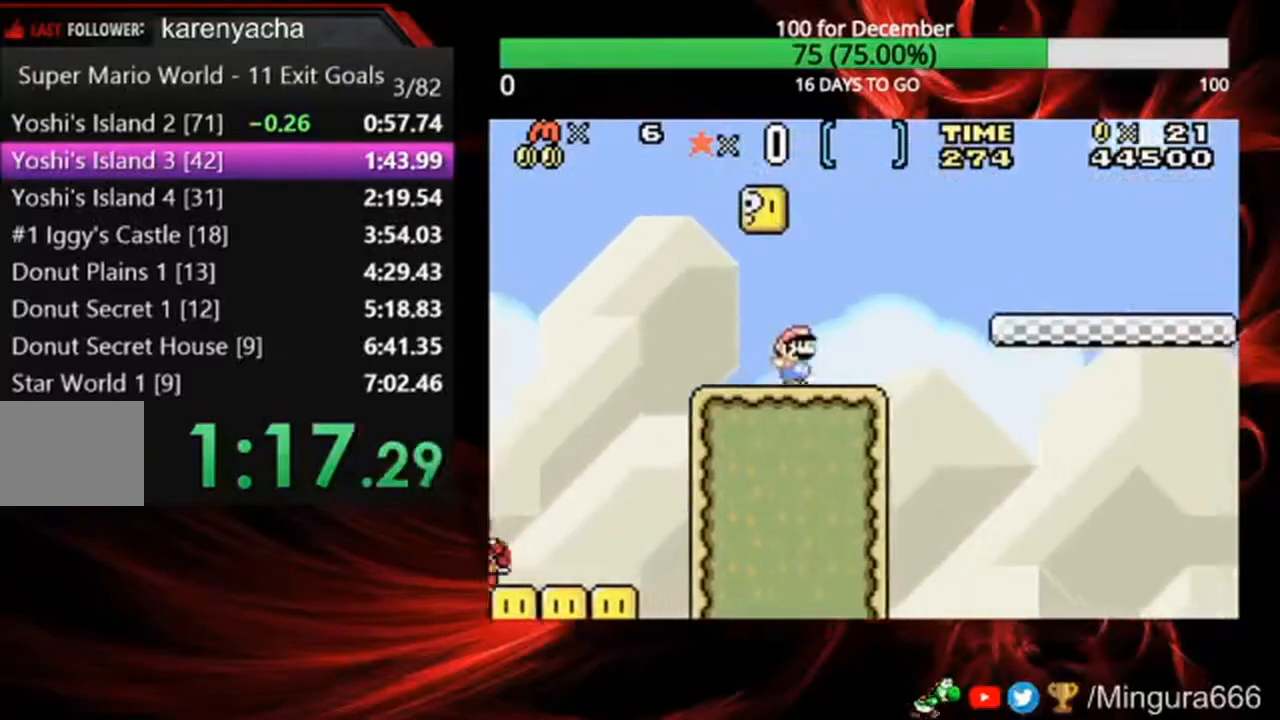
{"buttons": ["B", "DPAD_RIGHT"], "events": [[133, "R1", "up"]]}
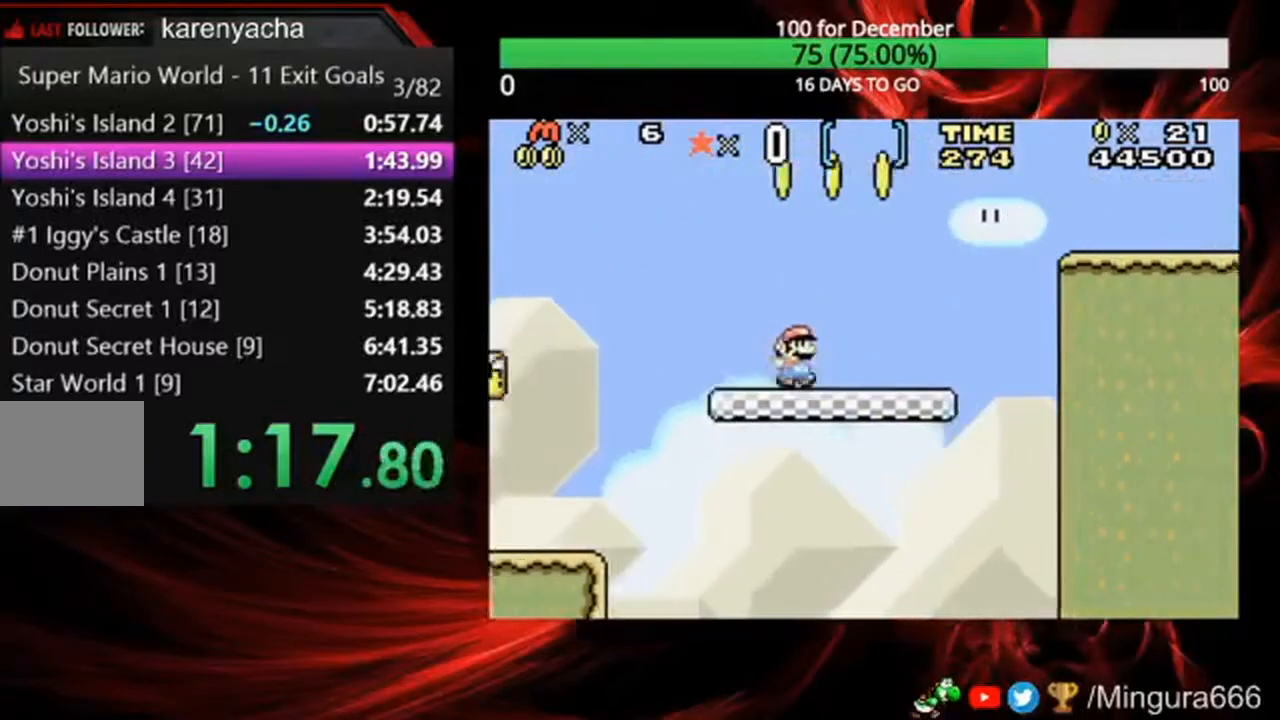
{"buttons": ["B", "DPAD_RIGHT"], "events": [[33, "R1", "down"], [200, "R1", "up"]]}
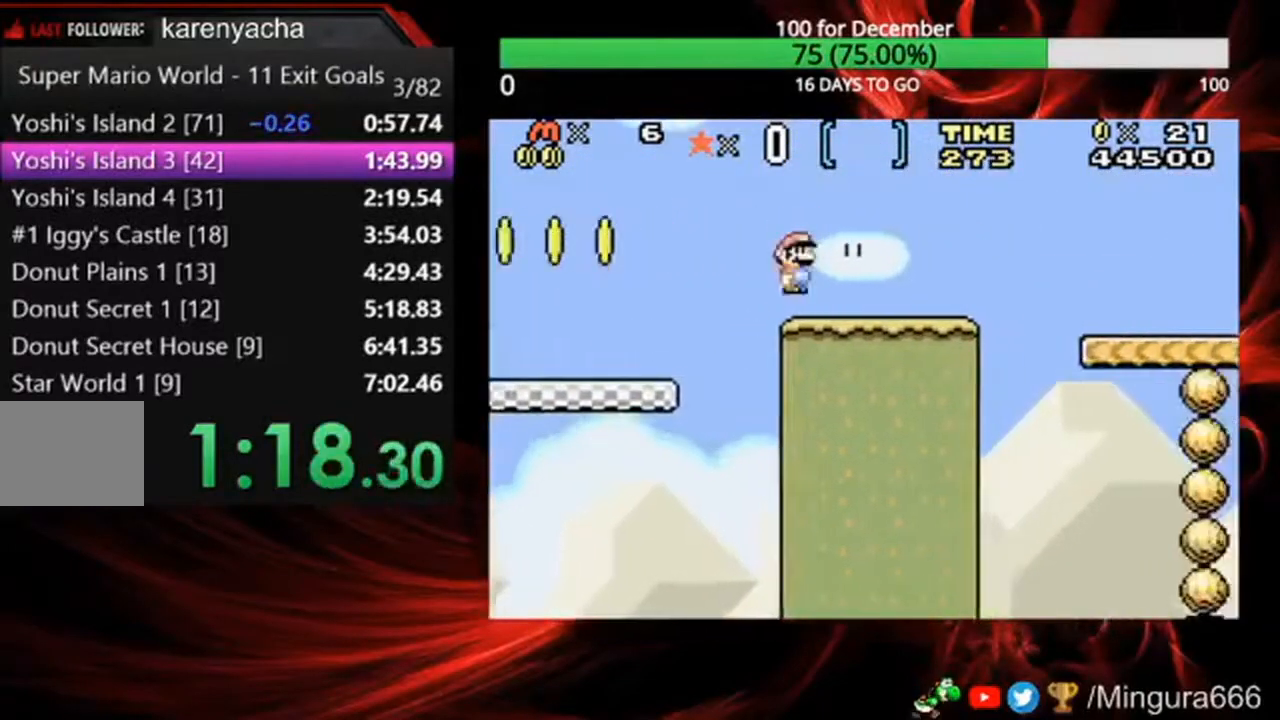
{"buttons": ["B", "DPAD_RIGHT"], "events": [[100, "R1", "down"], [233, "R1", "up"]]}